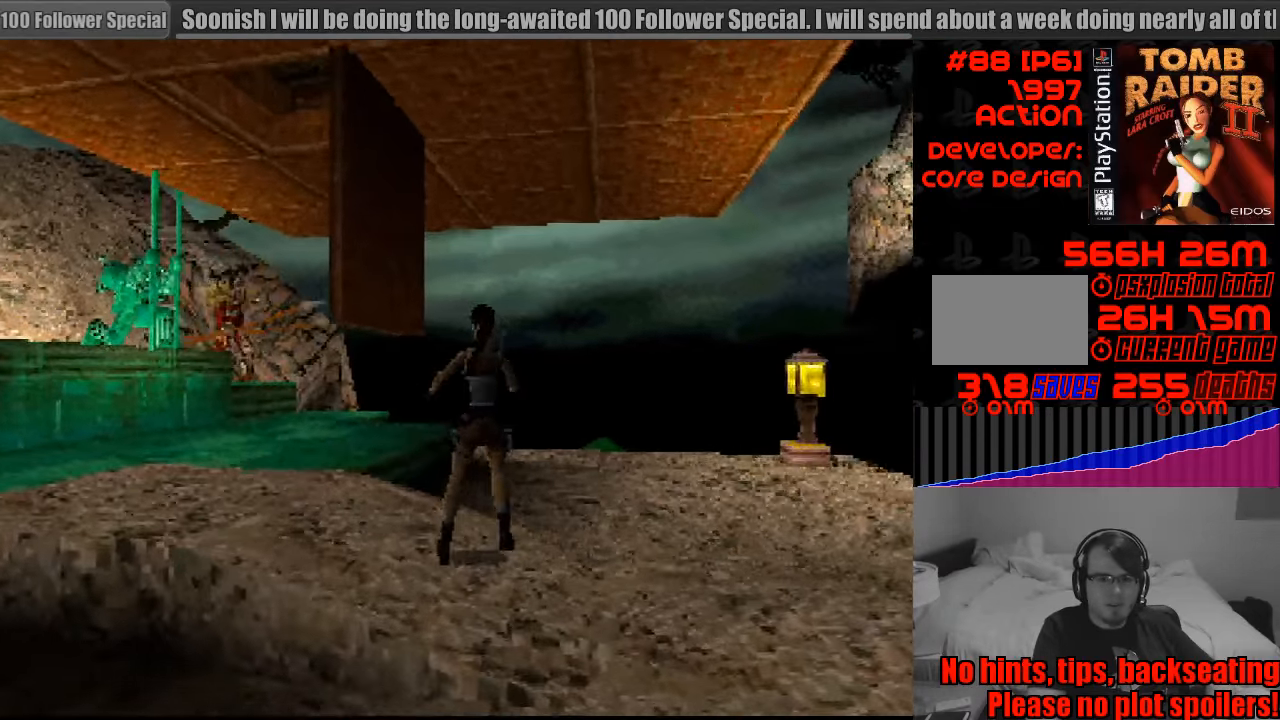
Gameplay with a controller (PlayStation layout); each line is a JSON object with the inputs held at the frame after it. "events" lists button and stick changes between this image and that frame as [ms after this image, input, new state], when the widget could be followed in between. Not read: L3 R3.
{"buttons": ["SELECT"], "events": [[450, "SELECT", "down"]]}
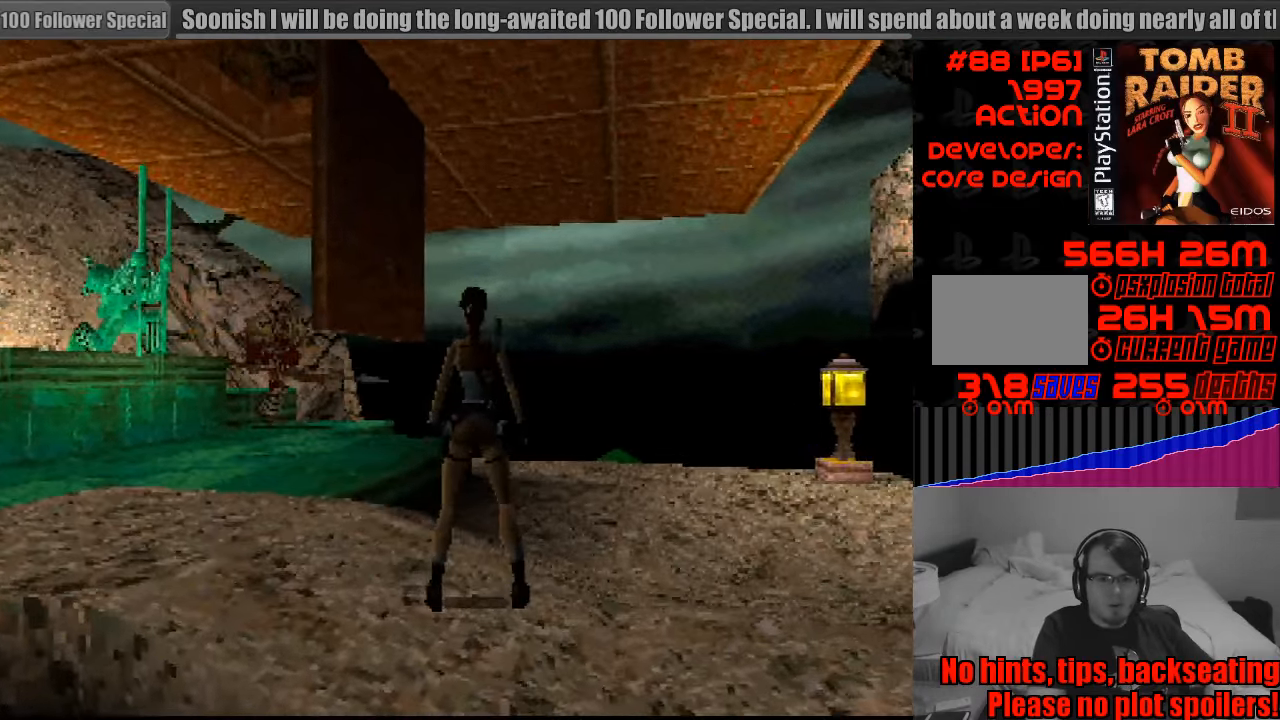
{"buttons": [], "events": [[183, "SELECT", "up"]]}
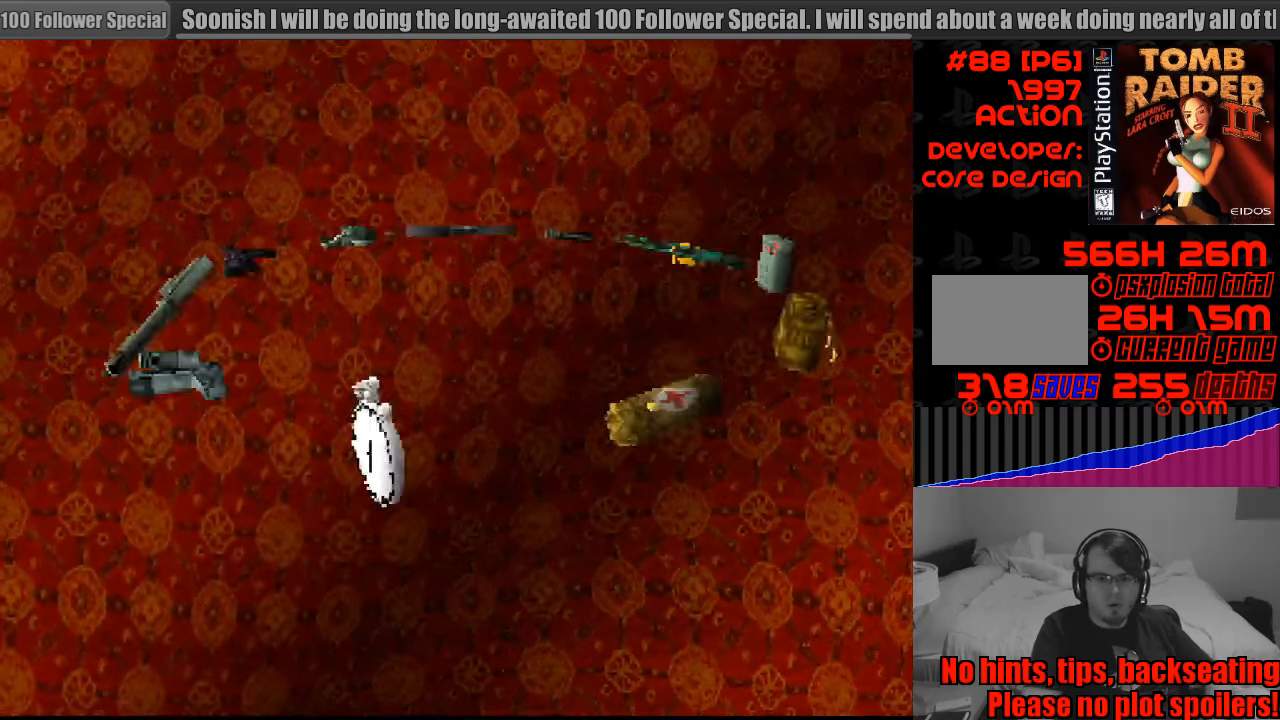
{"buttons": ["DPAD_LEFT"], "events": [[367, "DPAD_LEFT", "down"]]}
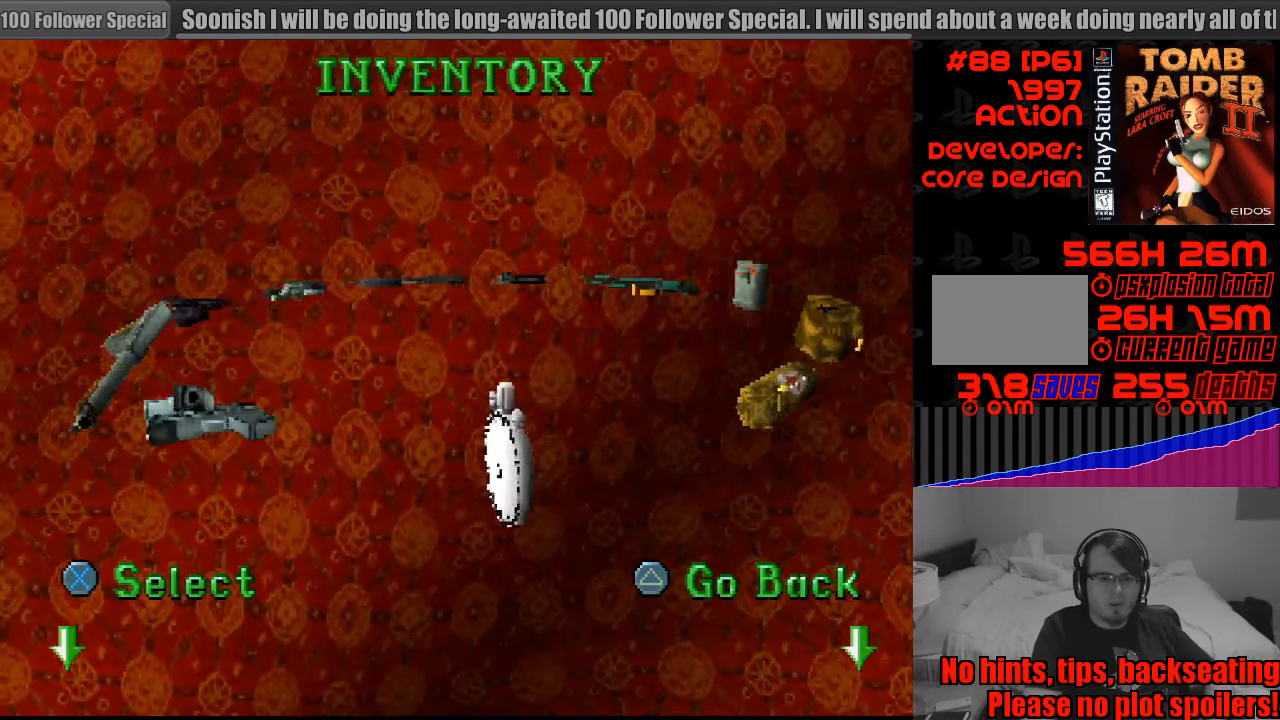
{"buttons": [], "events": [[217, "DPAD_LEFT", "up"]]}
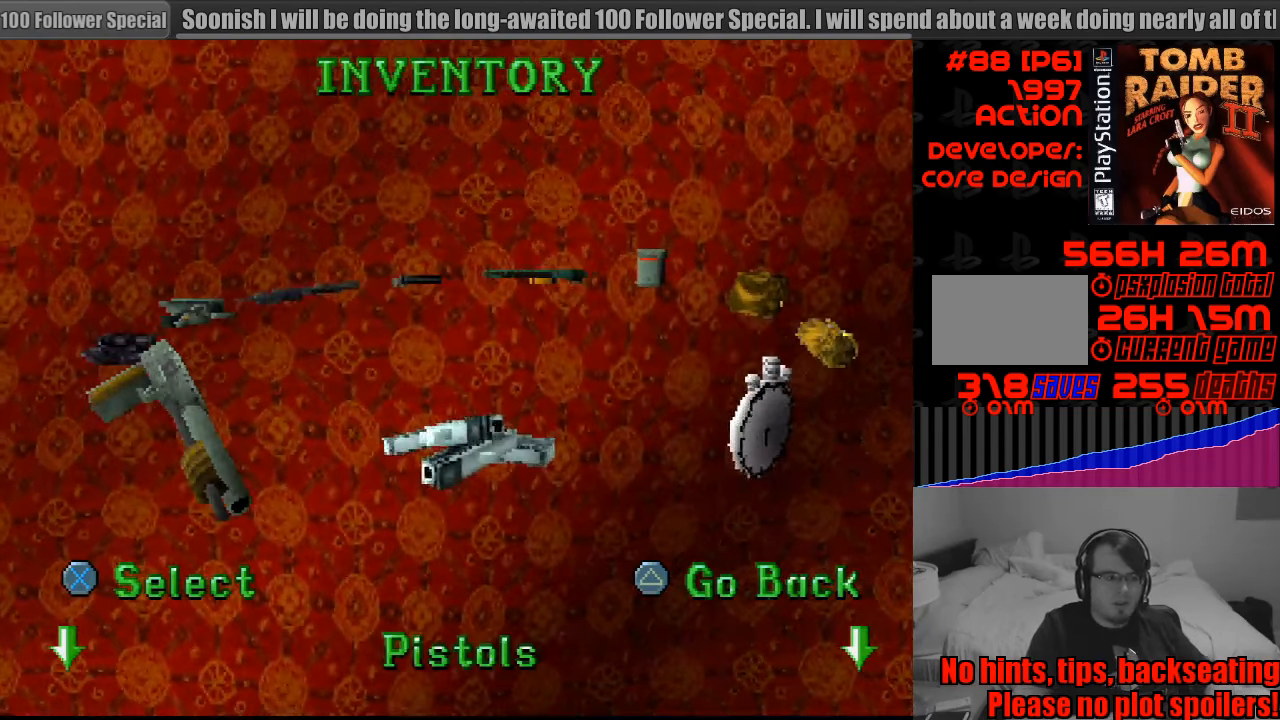
{"buttons": [], "events": [[300, "DPAD_LEFT", "down"], [467, "DPAD_LEFT", "up"]]}
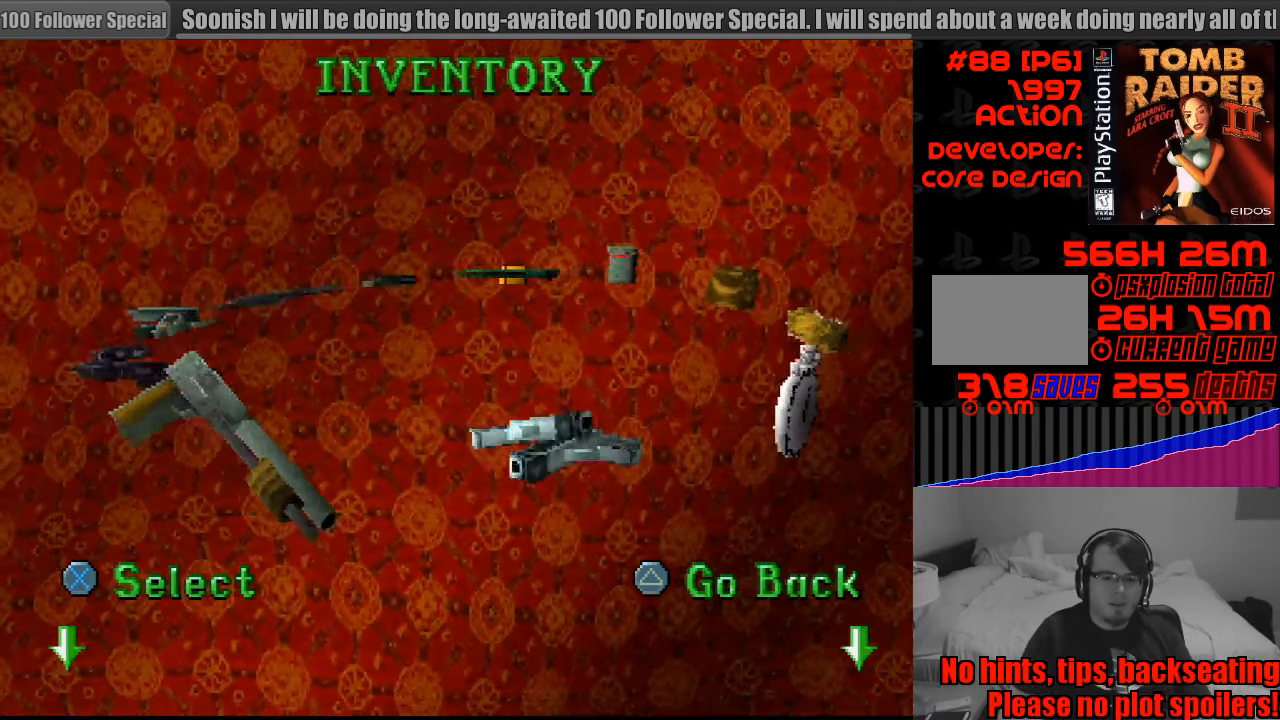
{"buttons": [], "events": []}
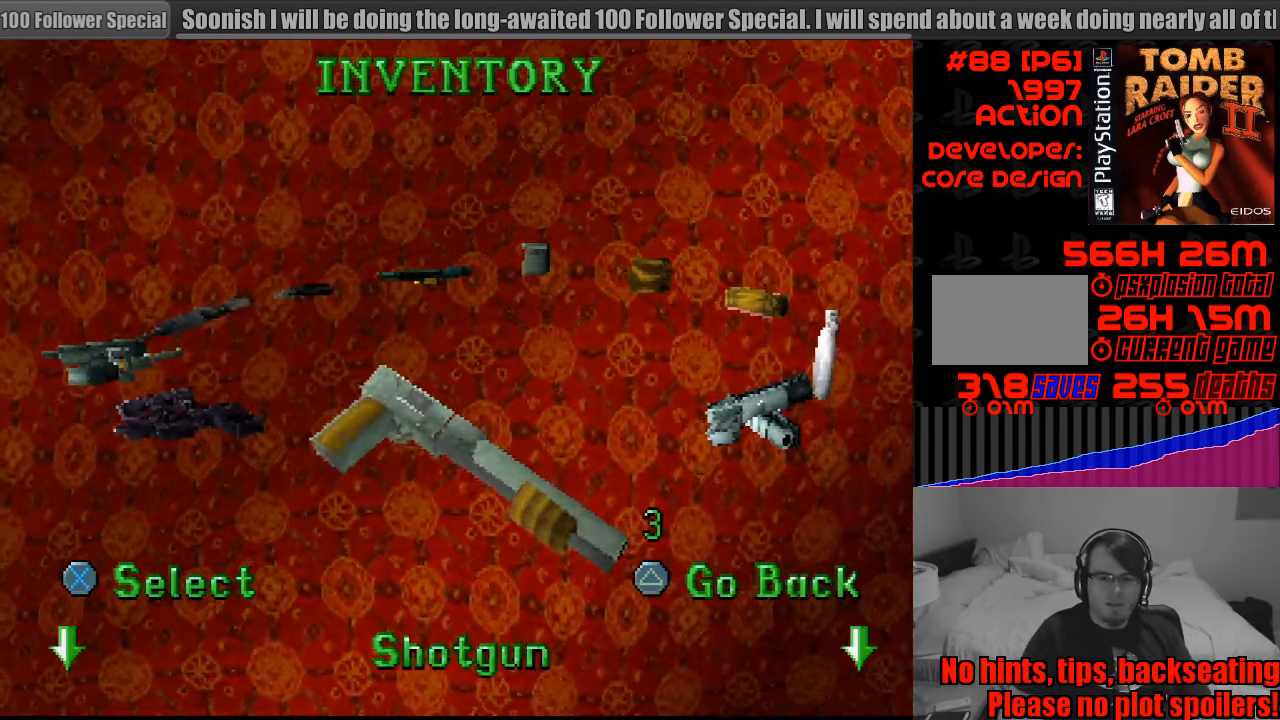
{"buttons": [], "events": [[117, "DPAD_LEFT", "down"], [417, "DPAD_LEFT", "up"]]}
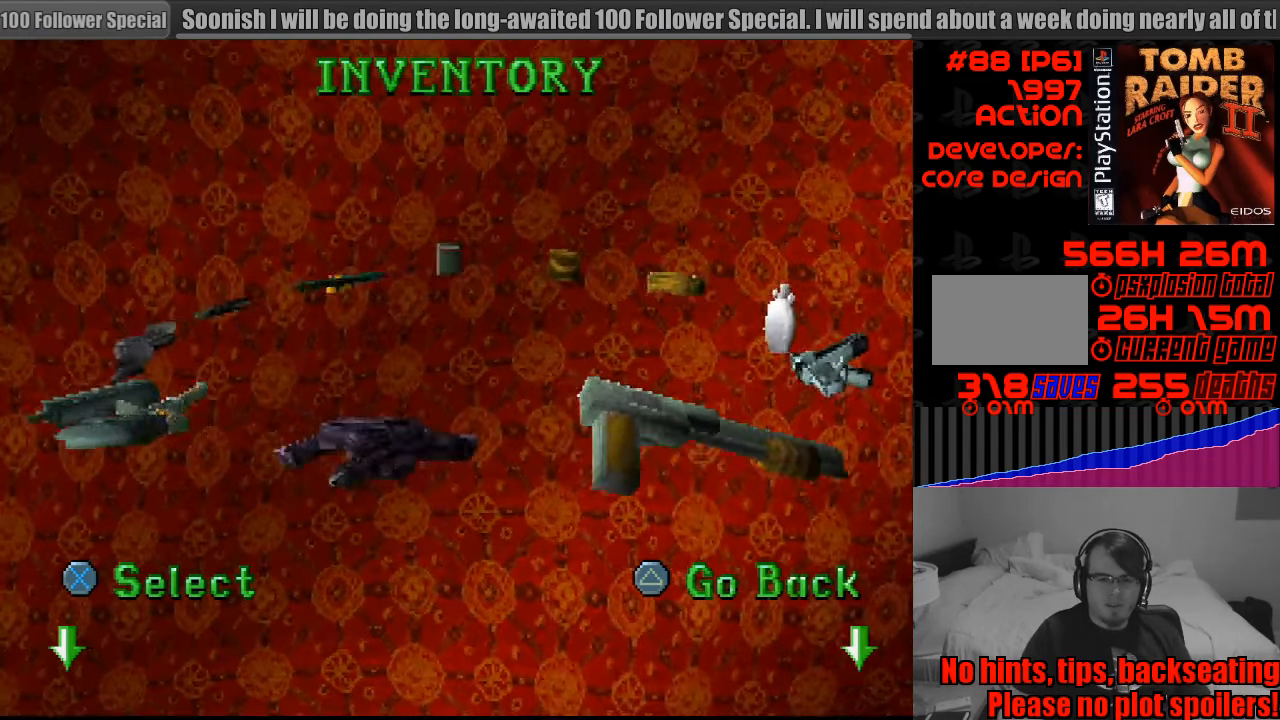
{"buttons": ["DPAD_LEFT"], "events": [[433, "DPAD_LEFT", "down"]]}
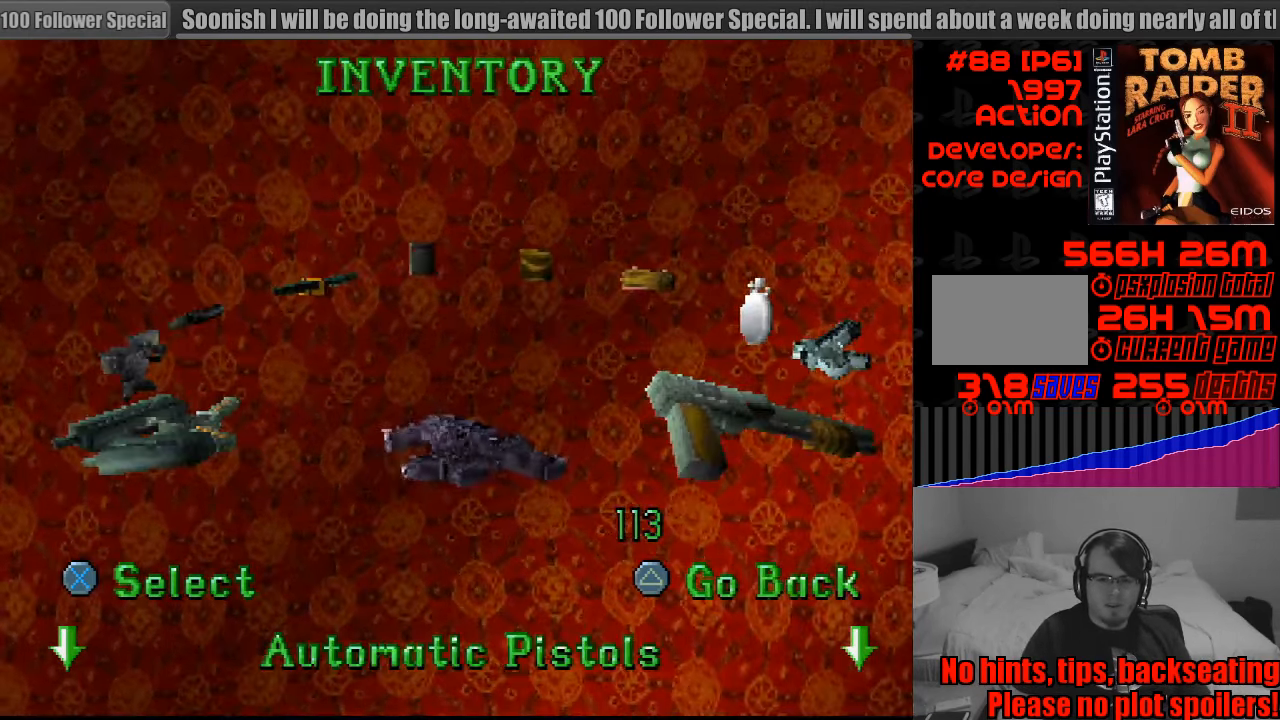
{"buttons": [], "events": [[217, "DPAD_LEFT", "up"]]}
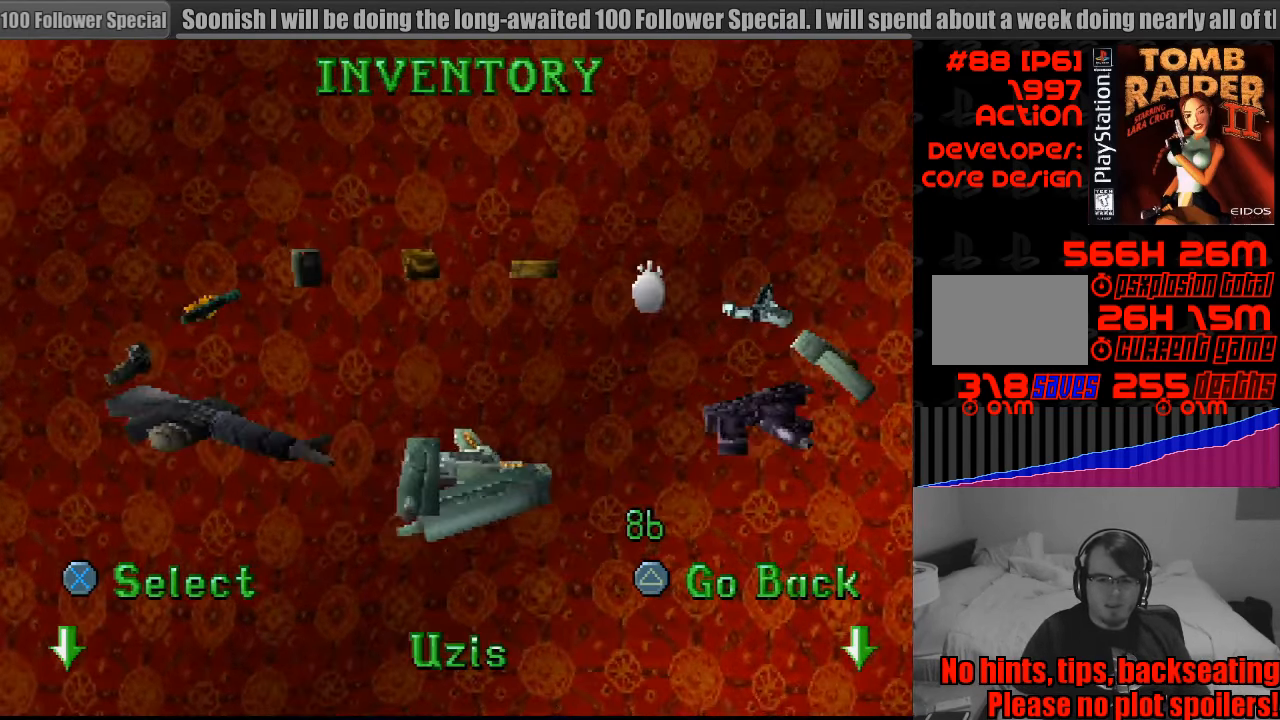
{"buttons": ["DPAD_LEFT"], "events": [[300, "DPAD_LEFT", "down"]]}
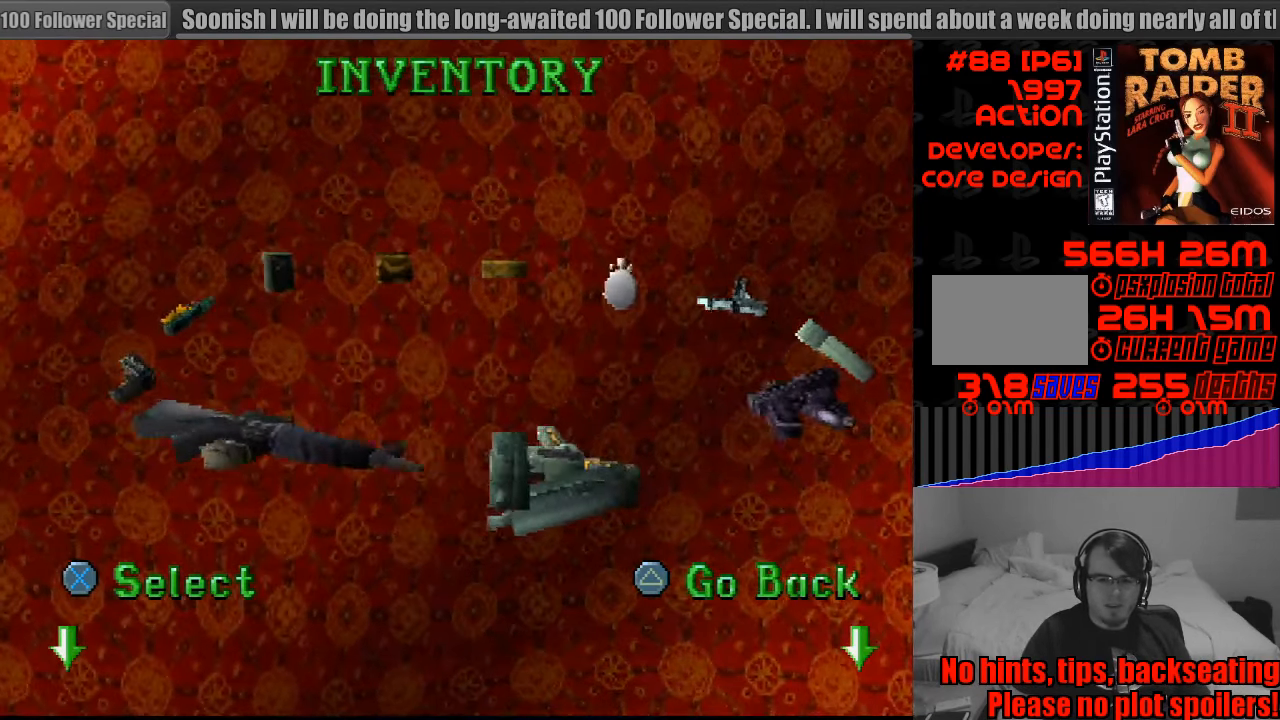
{"buttons": [], "events": [[83, "DPAD_LEFT", "up"]]}
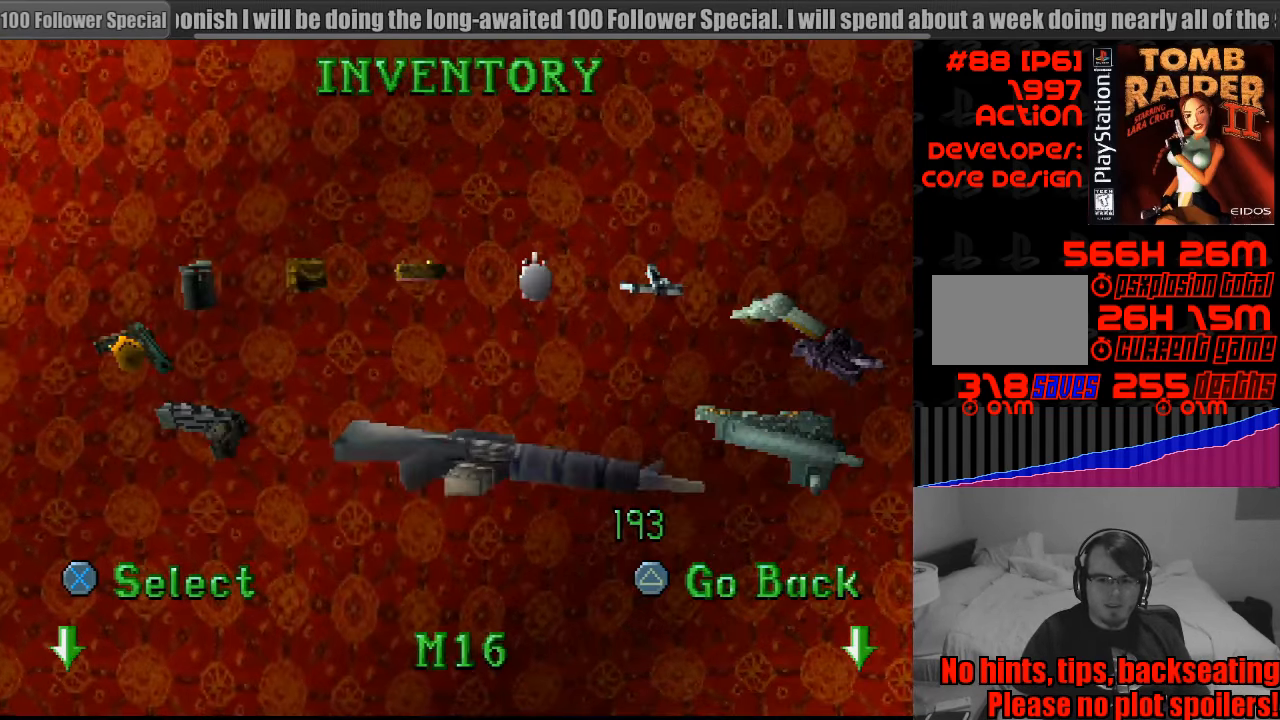
{"buttons": [], "events": []}
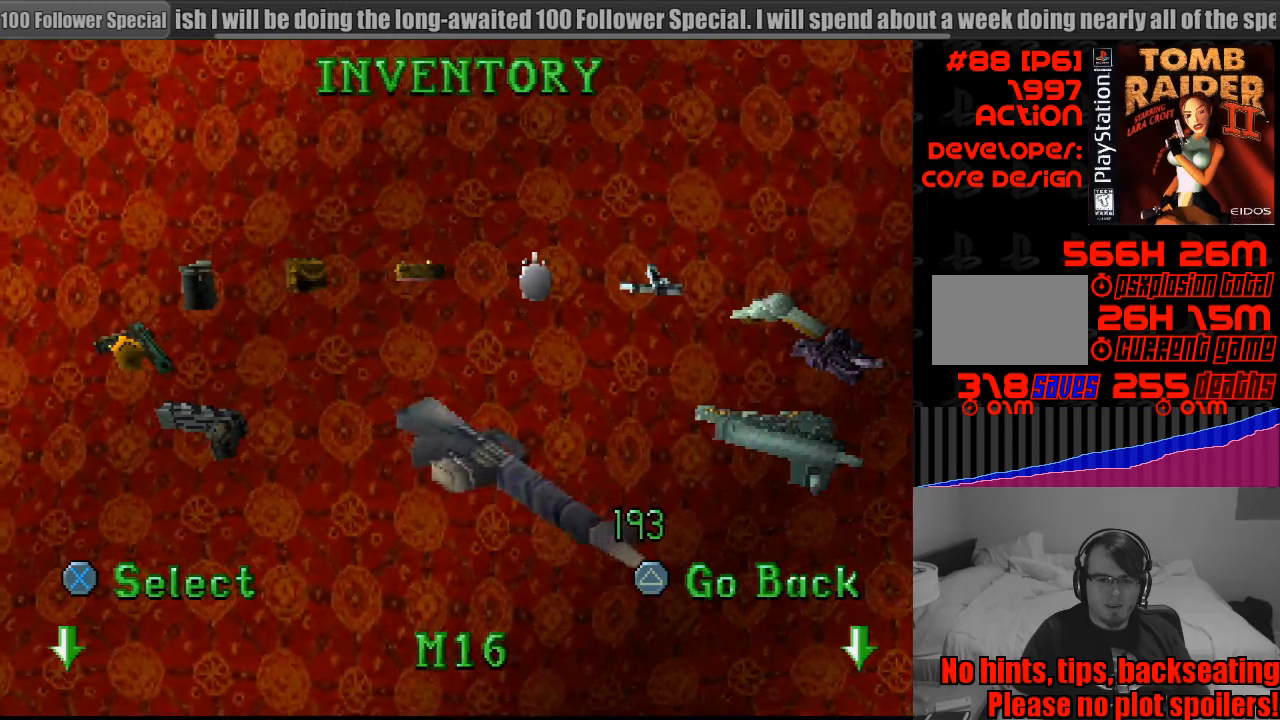
{"buttons": ["DPAD_LEFT"], "events": [[450, "DPAD_LEFT", "down"]]}
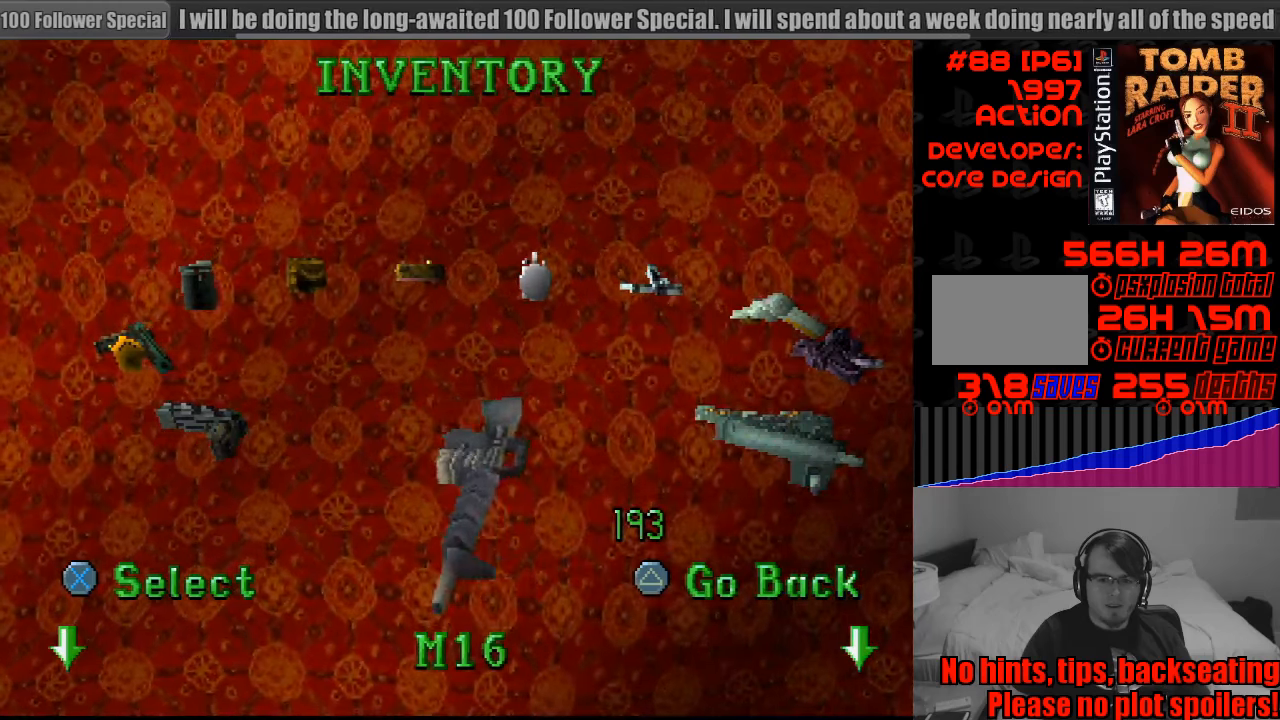
{"buttons": [], "events": [[183, "DPAD_LEFT", "up"]]}
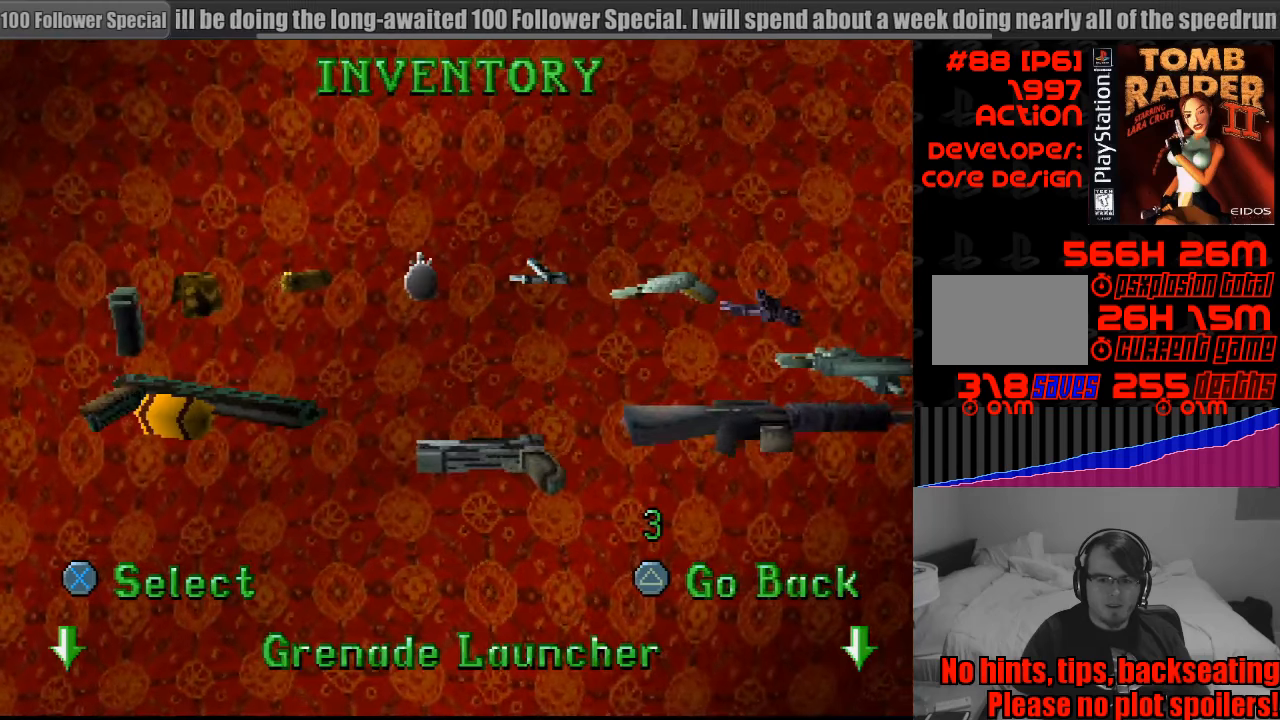
{"buttons": [], "events": []}
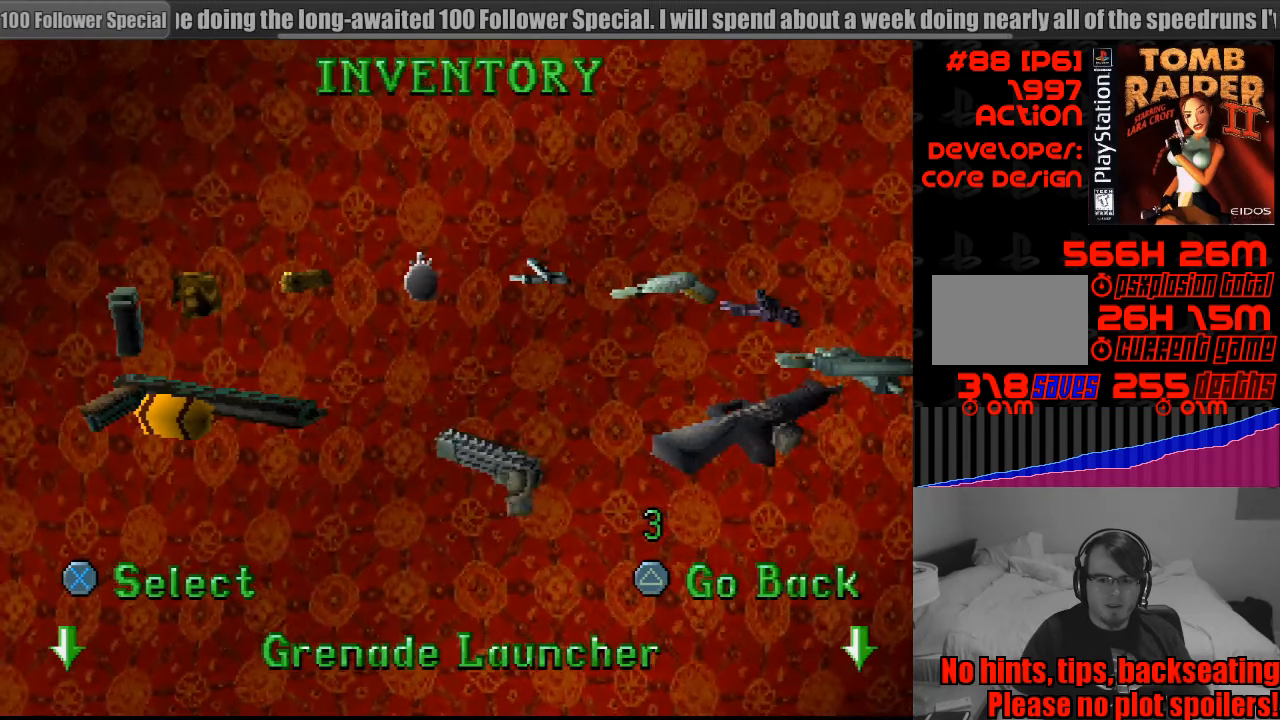
{"buttons": [], "events": []}
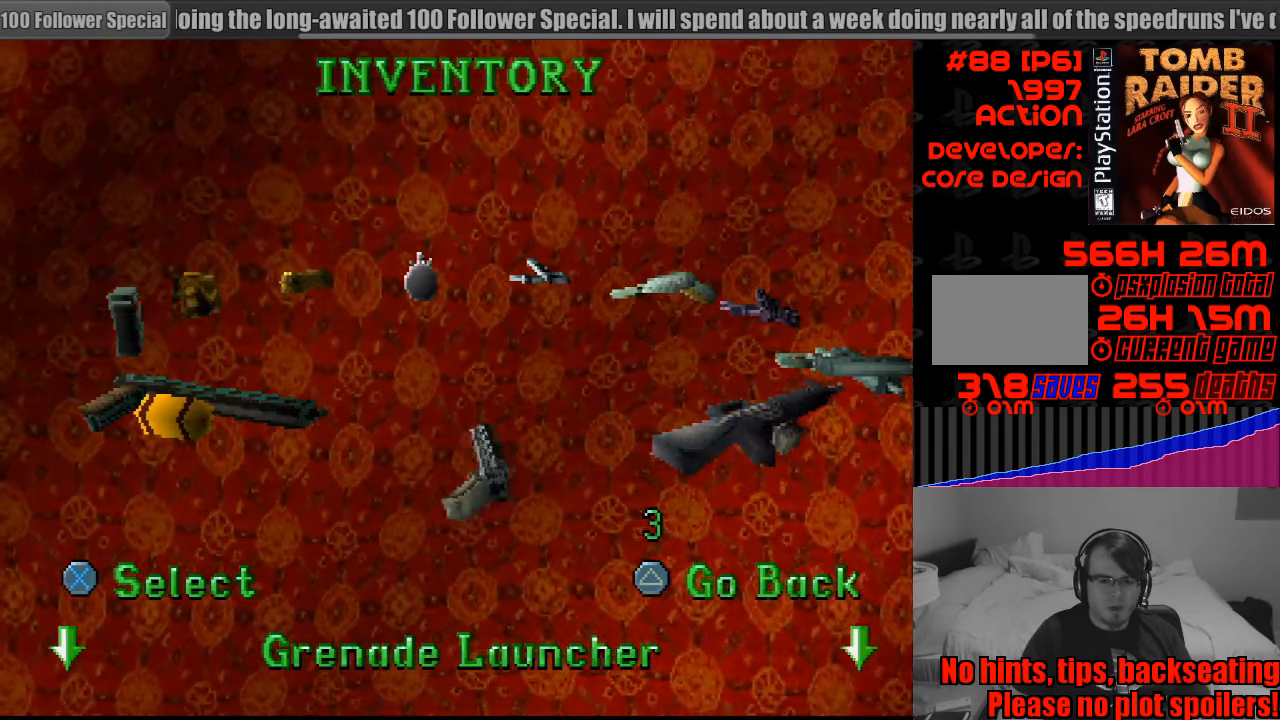
{"buttons": [], "events": []}
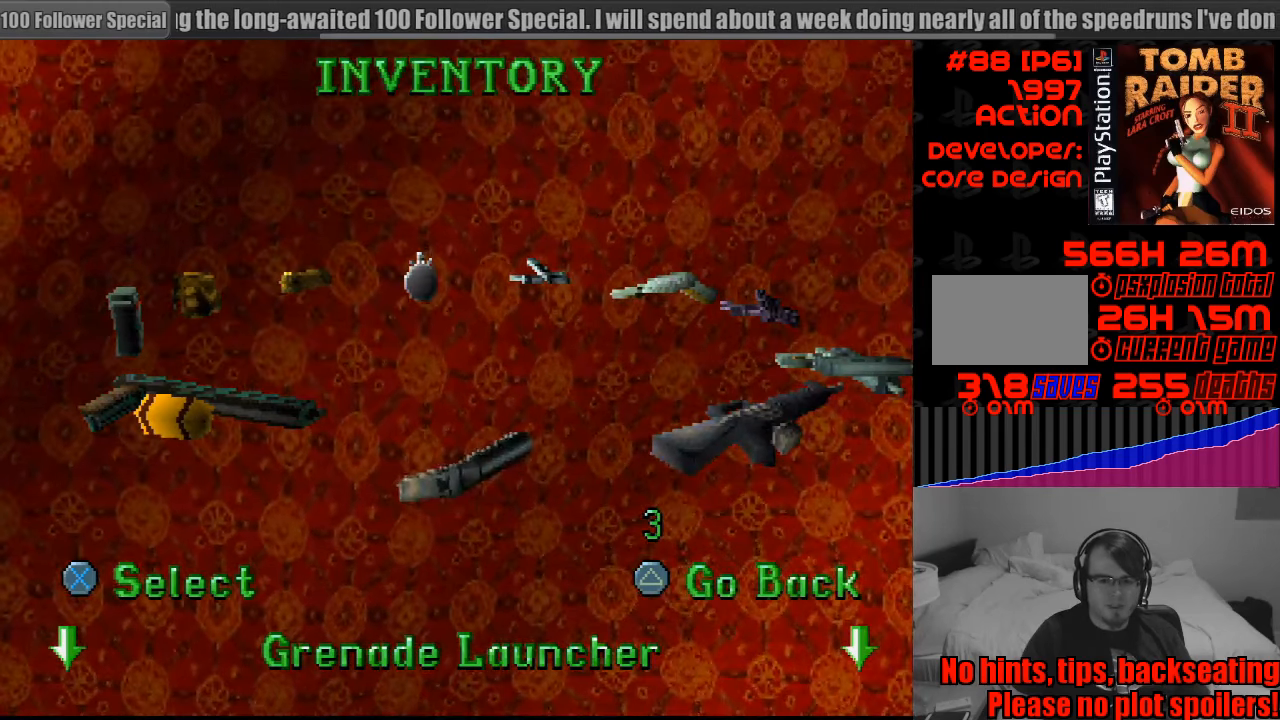
{"buttons": [], "events": []}
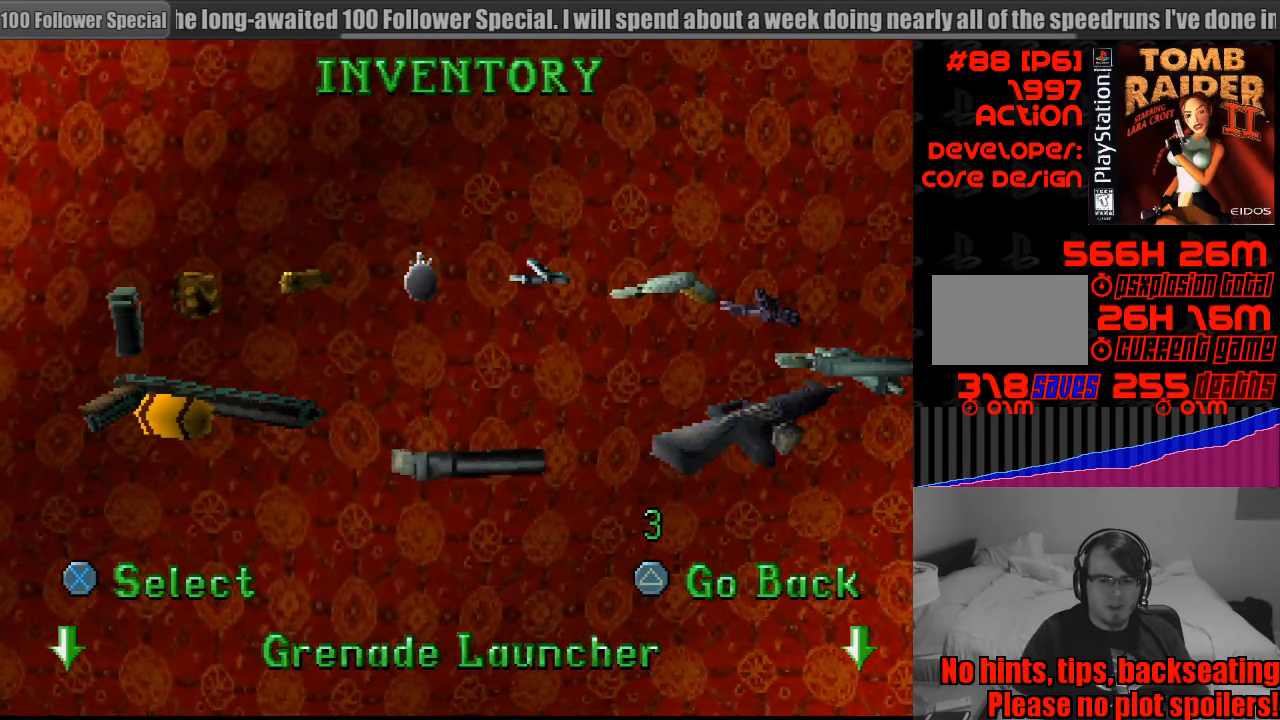
{"buttons": [], "events": []}
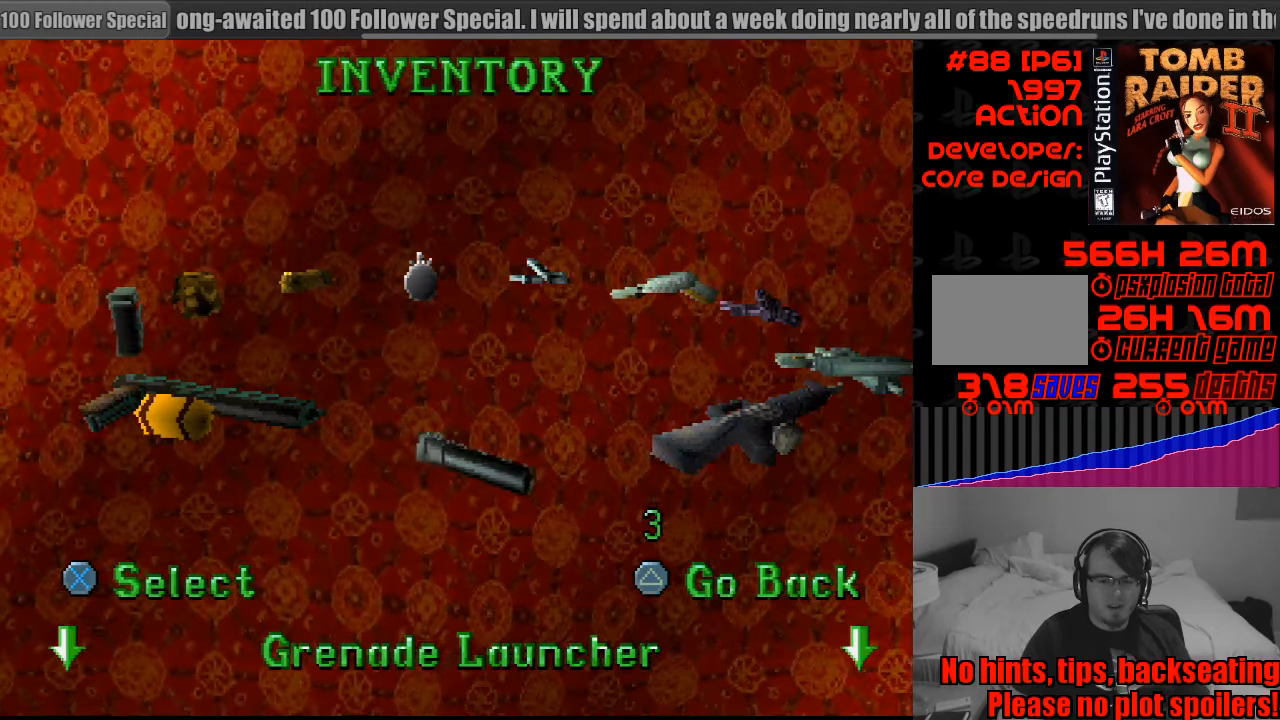
{"buttons": [], "events": []}
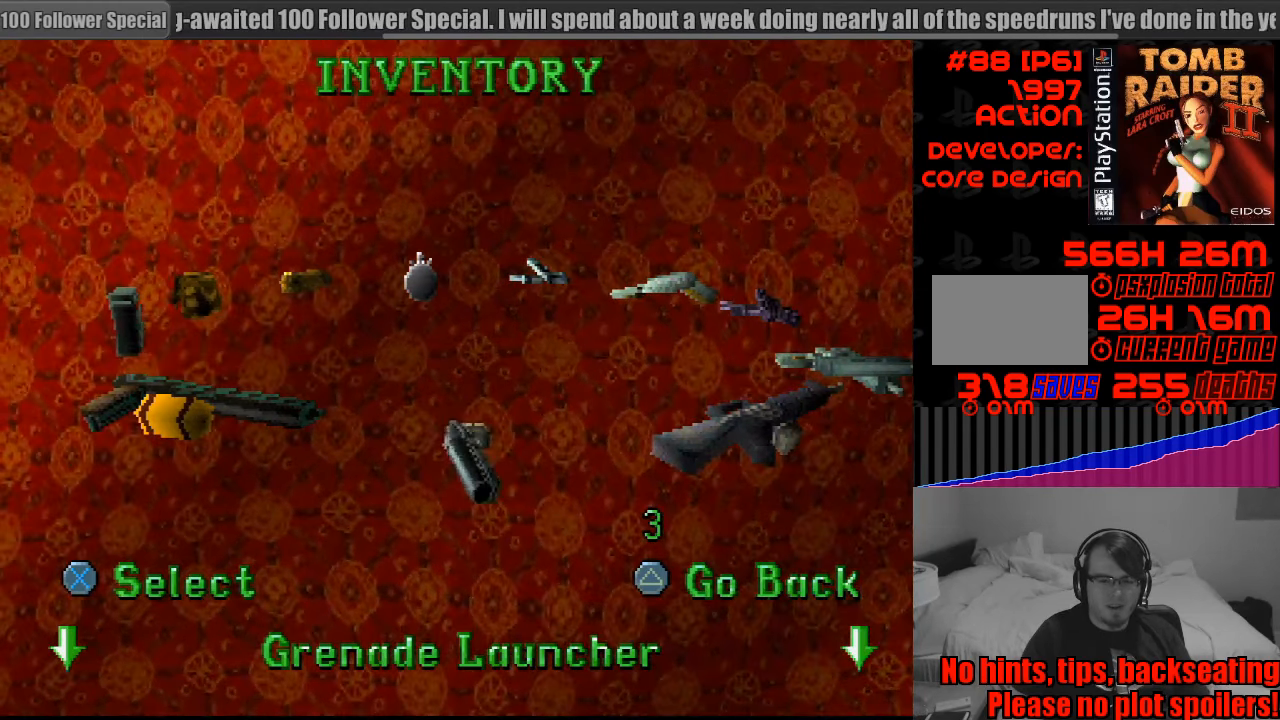
{"buttons": [], "events": []}
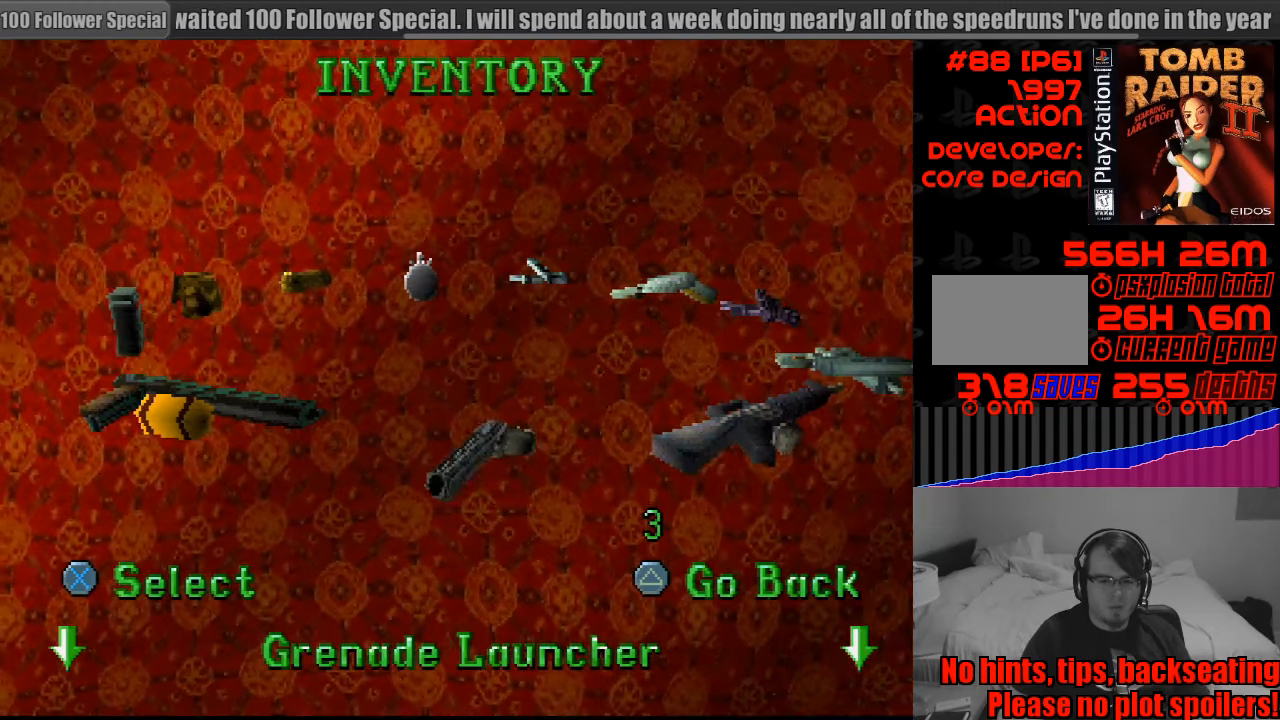
{"buttons": [], "events": []}
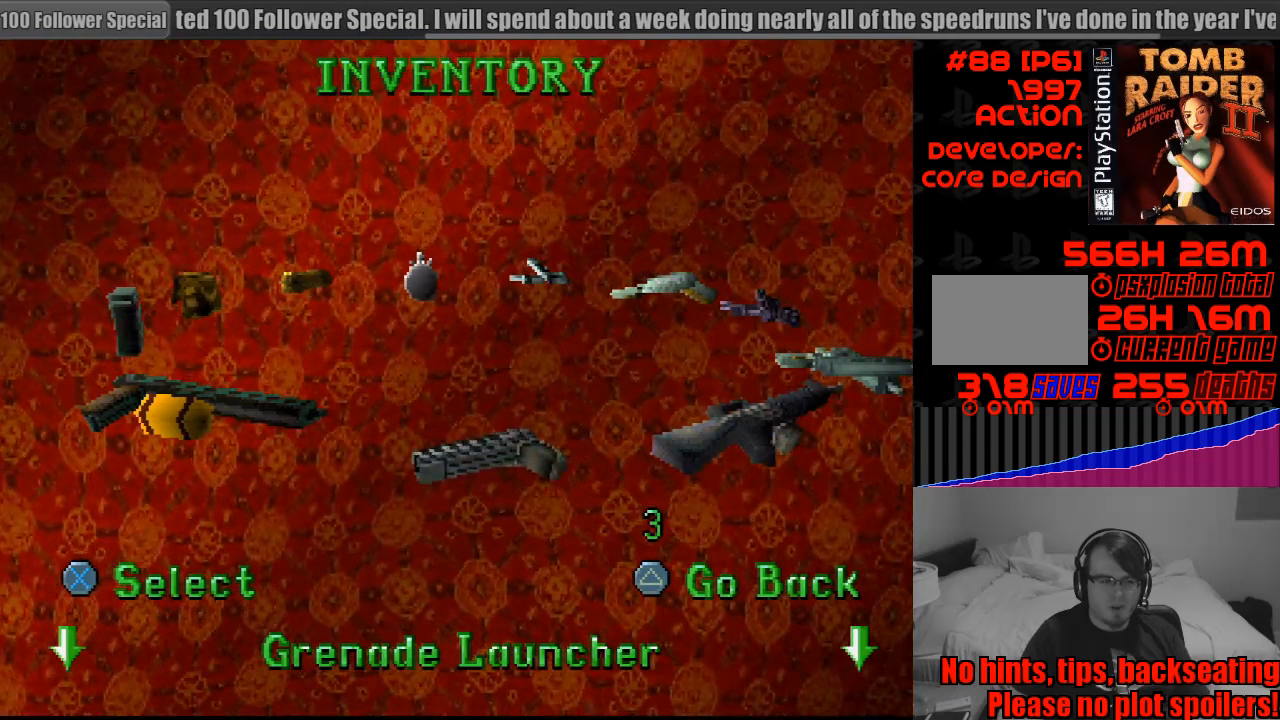
{"buttons": [], "events": []}
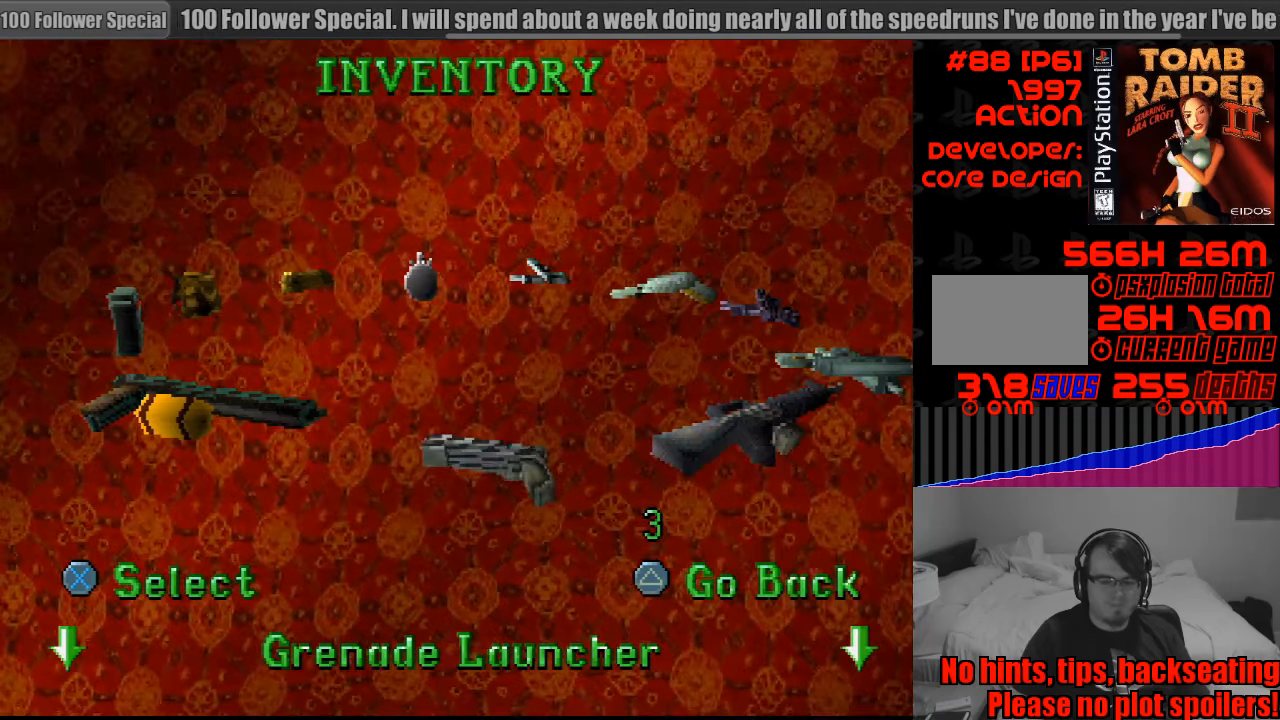
{"buttons": [], "events": []}
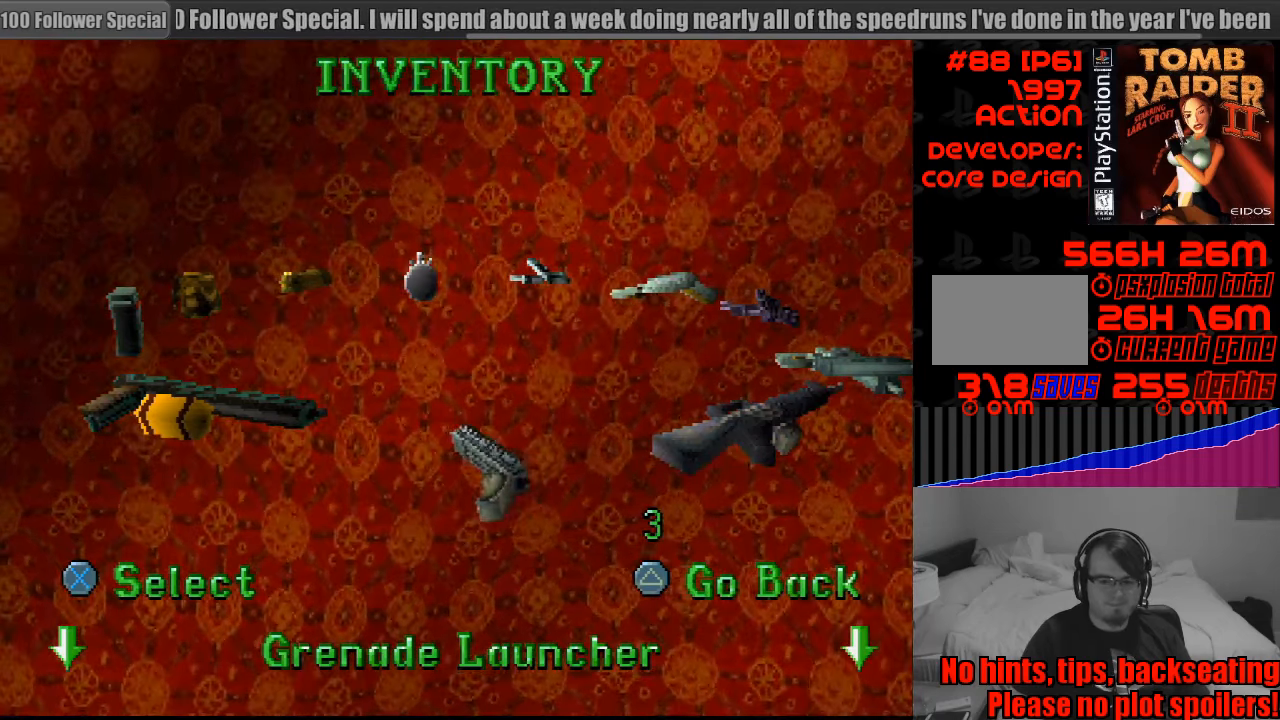
{"buttons": [], "events": [[67, "DPAD_RIGHT", "down"], [217, "DPAD_RIGHT", "up"]]}
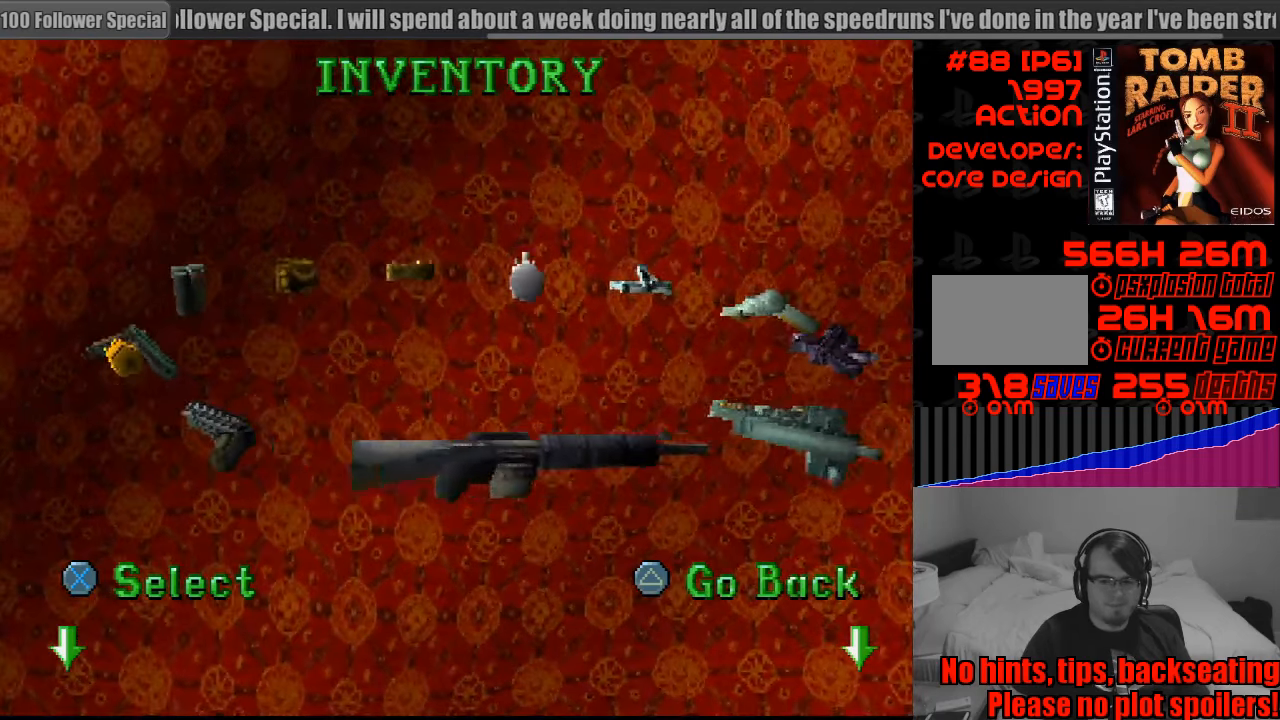
{"buttons": [], "events": [[67, "CROSS", "down"], [217, "CROSS", "up"]]}
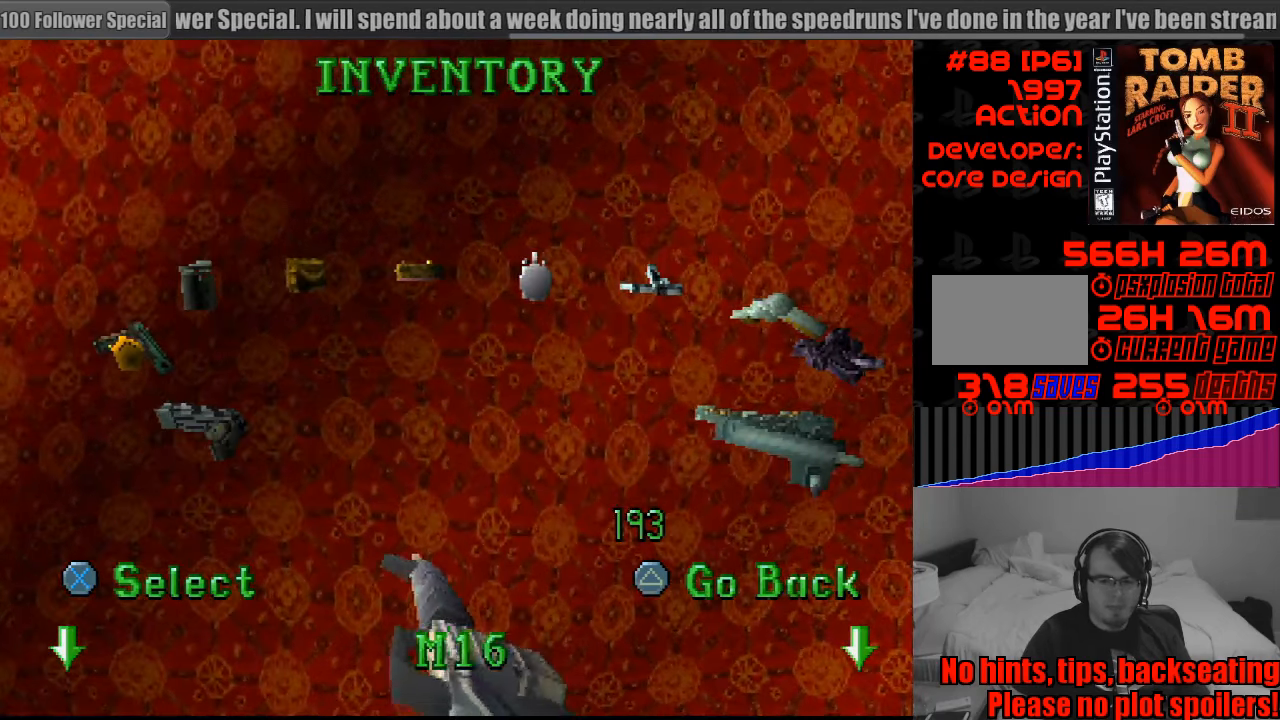
{"buttons": [], "events": []}
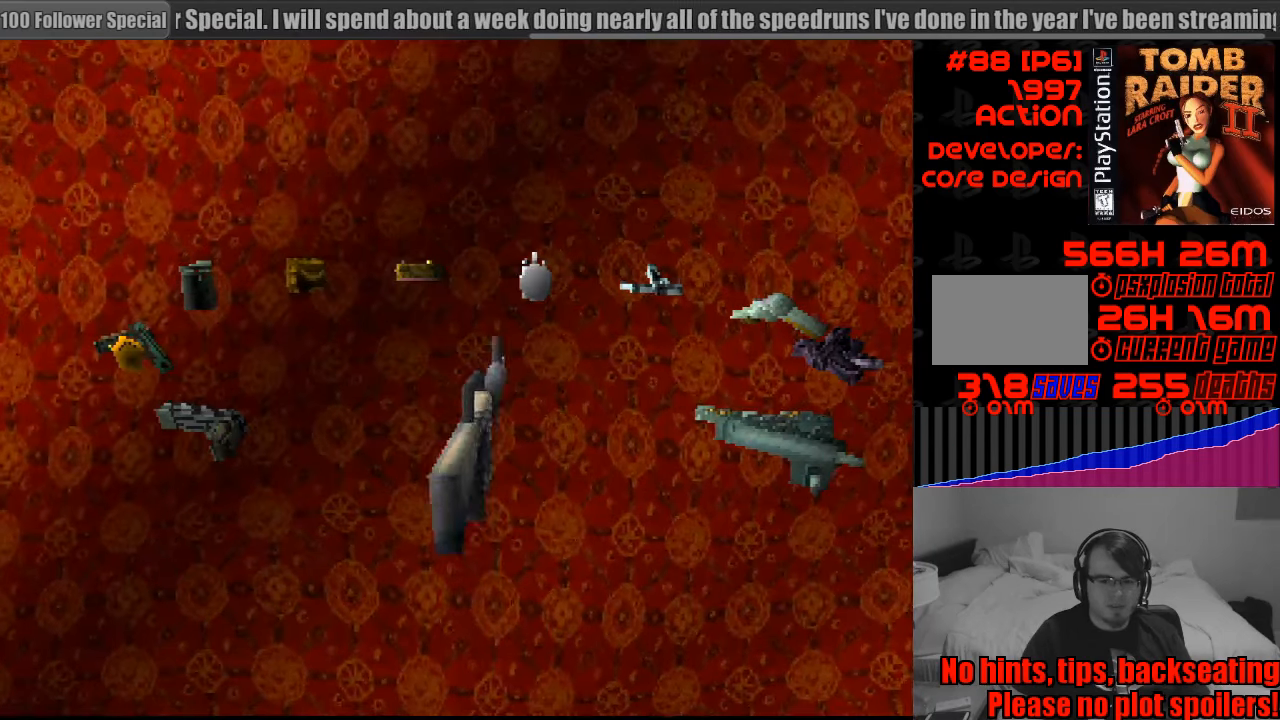
{"buttons": ["CROSS"], "events": [[83, "CROSS", "down"]]}
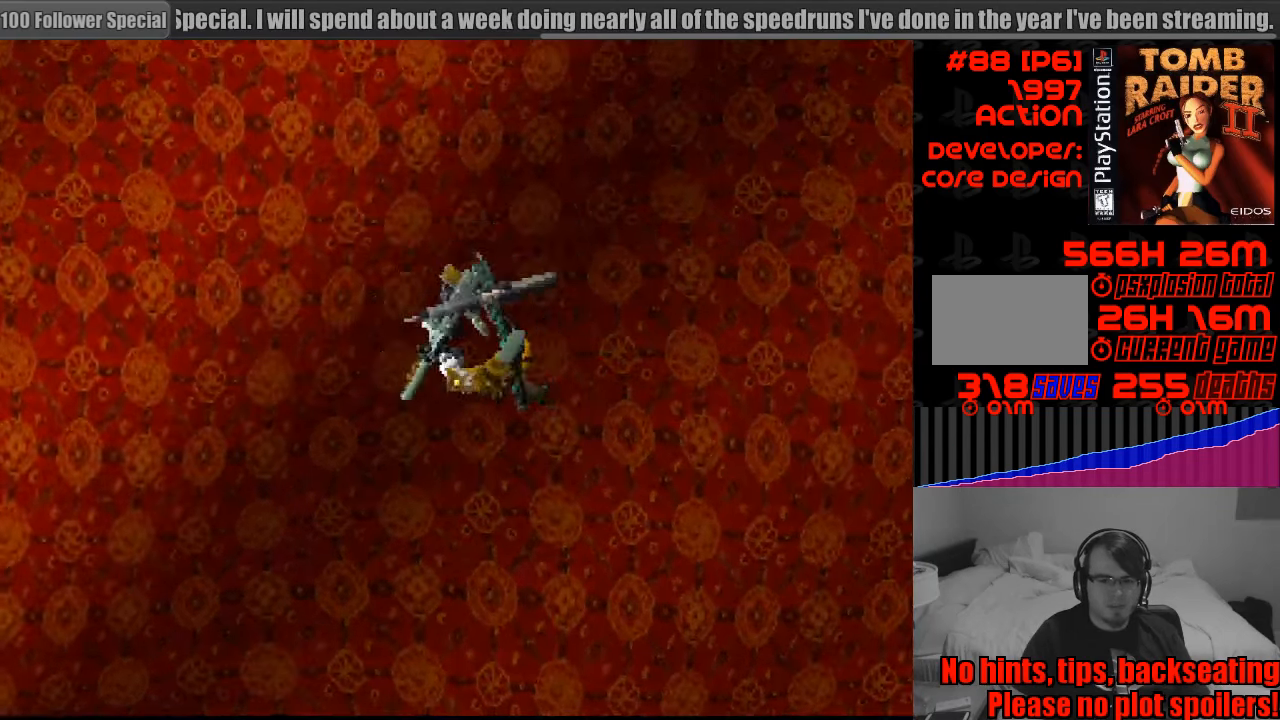
{"buttons": ["CROSS", "DPAD_DOWN"], "events": [[467, "DPAD_DOWN", "down"]]}
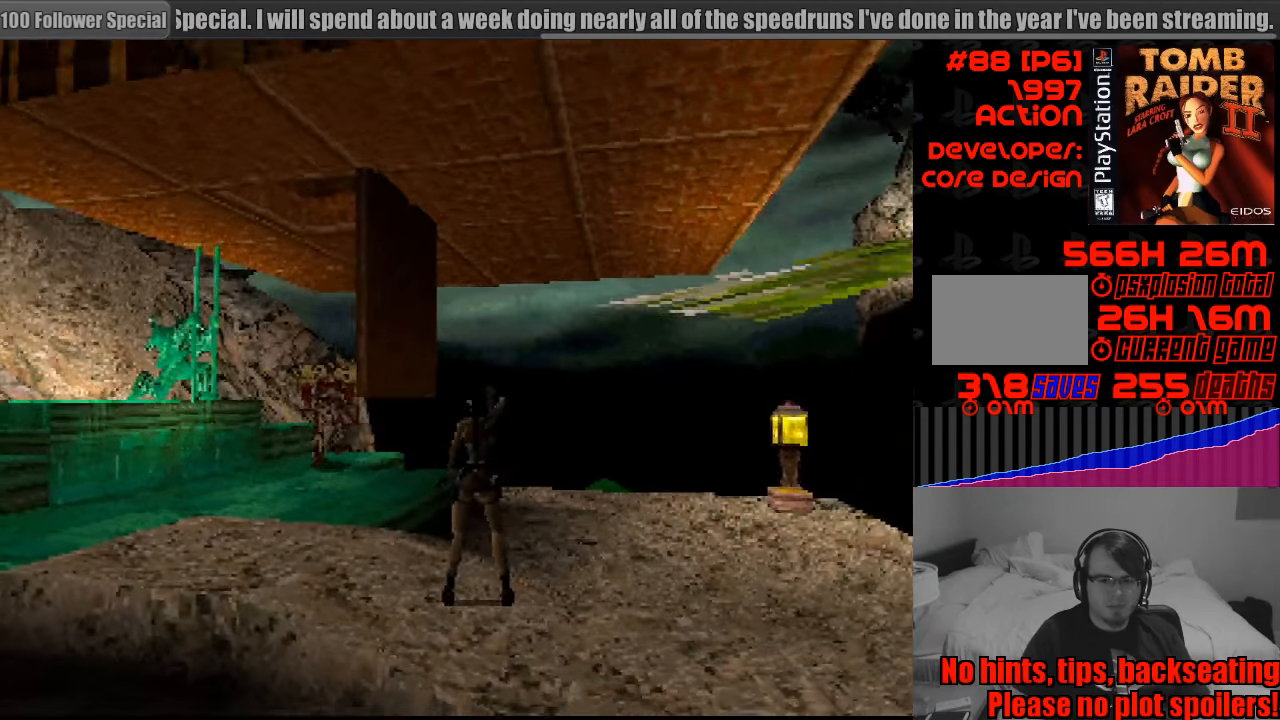
{"buttons": ["CROSS"], "events": [[150, "DPAD_DOWN", "up"]]}